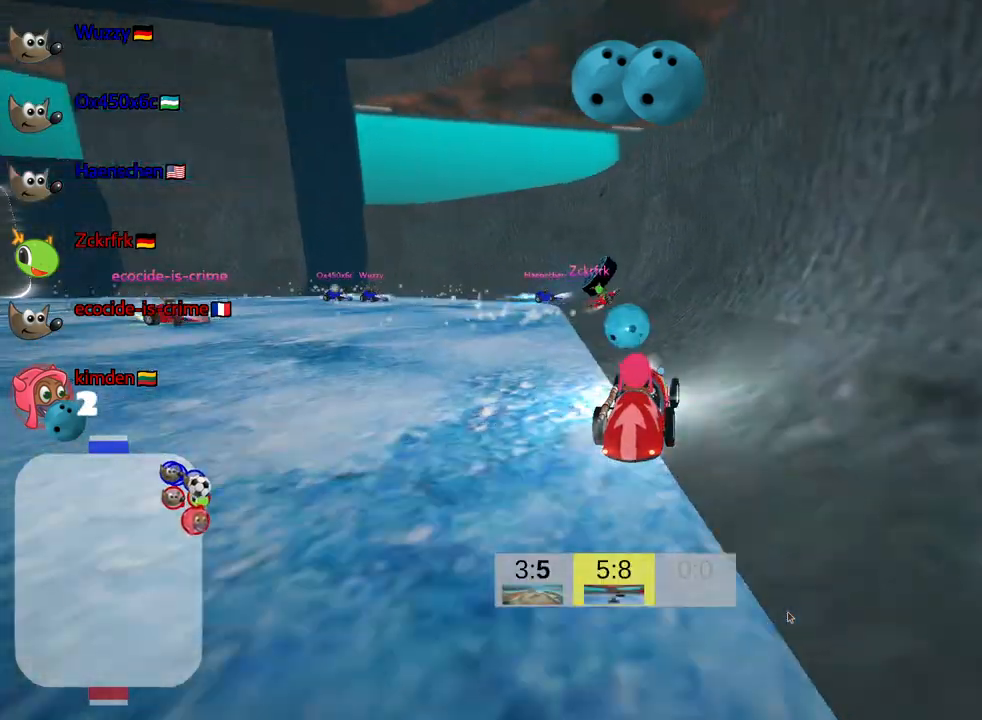
Gameplay with keyboard; each line is a JSON object with the keys held at the frame after it. "events" lists presses ("down") and releases ("up") of "down", "fire", "flag", "left", "look", "nitro", "right", "skid" and "up" between this image and that frame as [ms after this image, input, new state], when the widget could be followed in between. No other keys are recorded. Mouse input is not recorded. Key names are as the overlay labels them; some are game actions (e.g. jump) rather than physical keys.
{"keys": ["left", "up"], "events": [[17, "fire", "down"], [17, "left", "down"], [134, "fire", "up"]]}
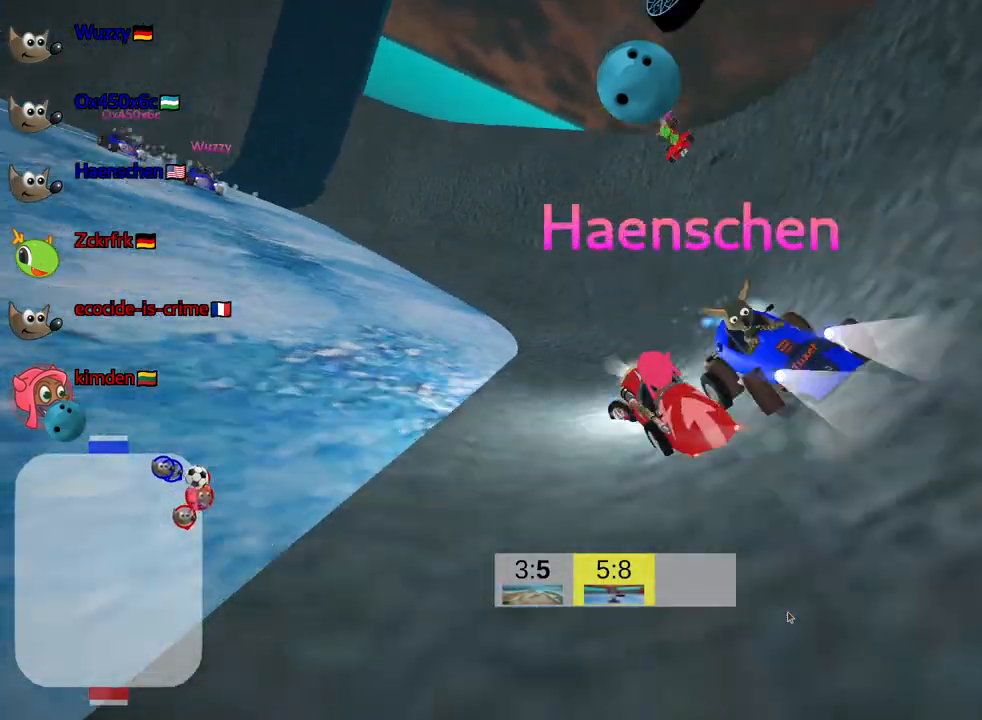
{"keys": ["left", "skid"], "events": [[384, "skid", "down"], [484, "up", "up"]]}
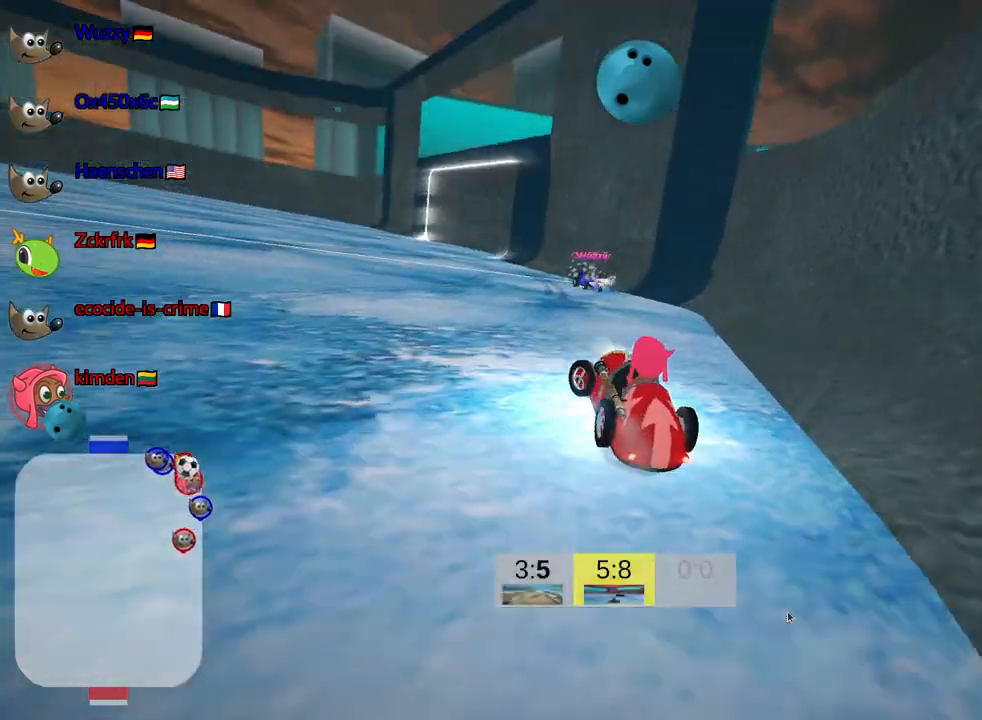
{"keys": ["down", "look"], "events": [[34, "skid", "up"], [84, "left", "up"], [184, "down", "down"], [300, "look", "down"]]}
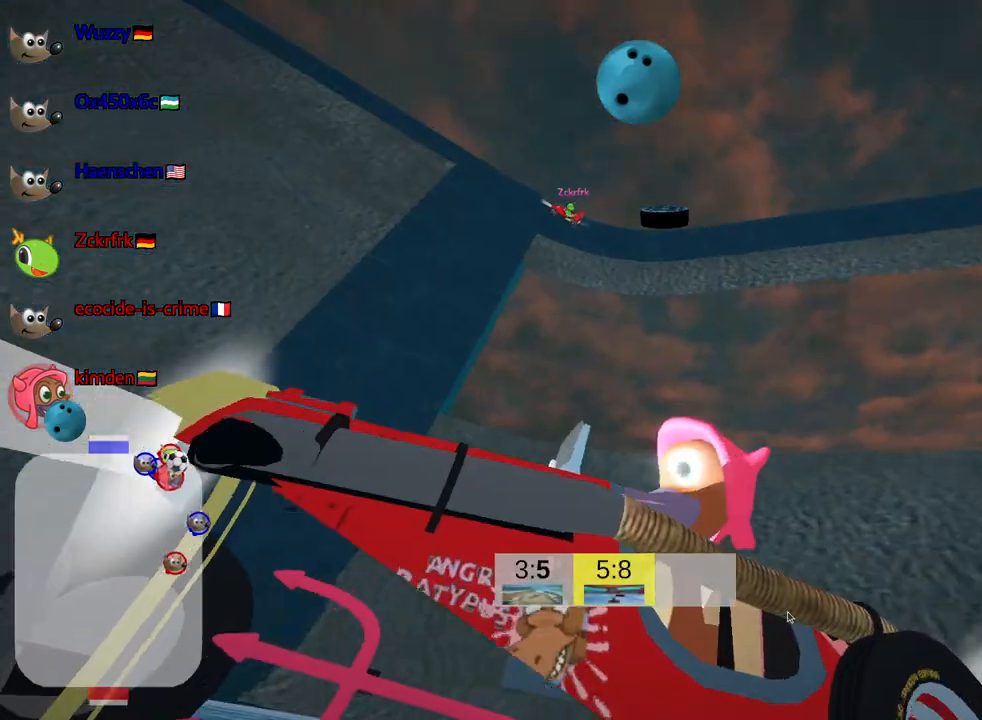
{"keys": ["down", "look"], "events": []}
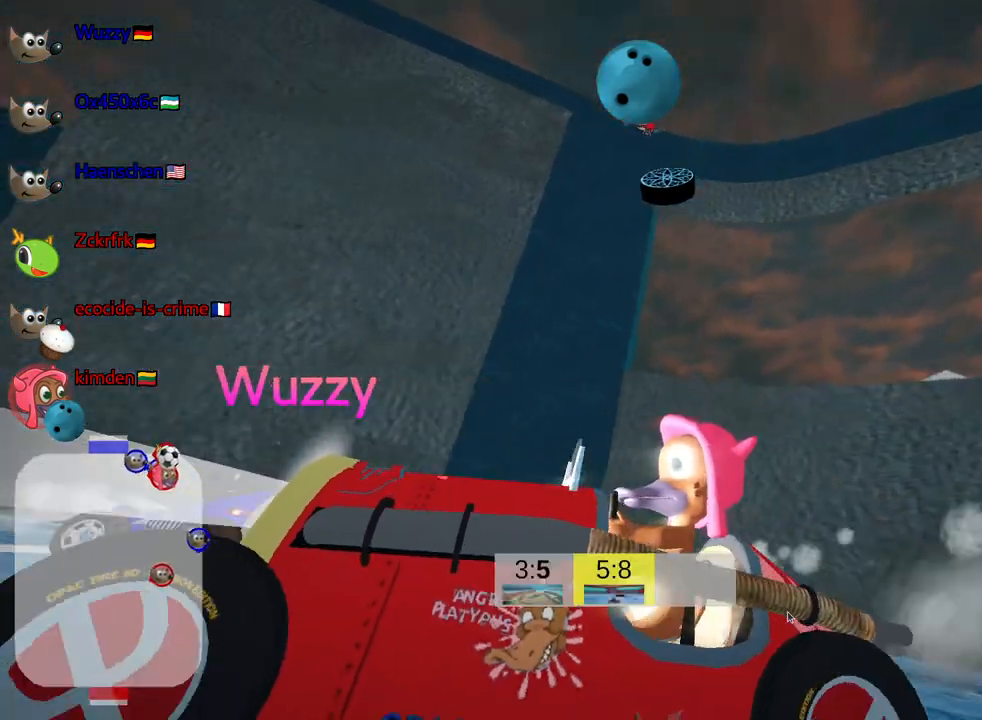
{"keys": ["down", "look"], "events": []}
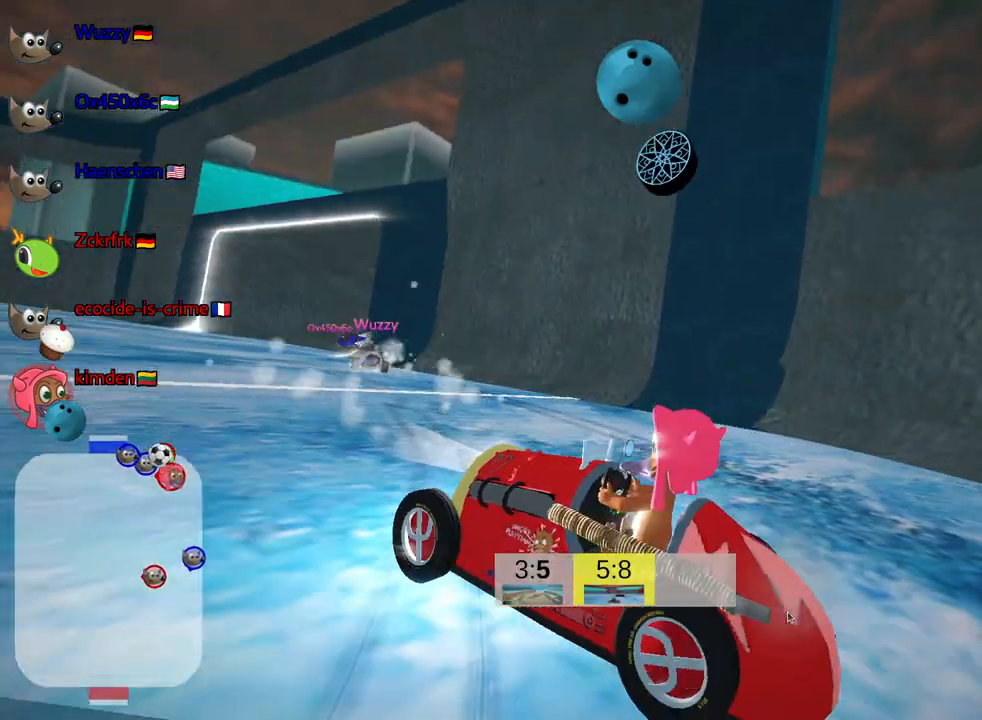
{"keys": ["up"], "events": [[67, "look", "up"], [117, "down", "up"], [234, "up", "down"]]}
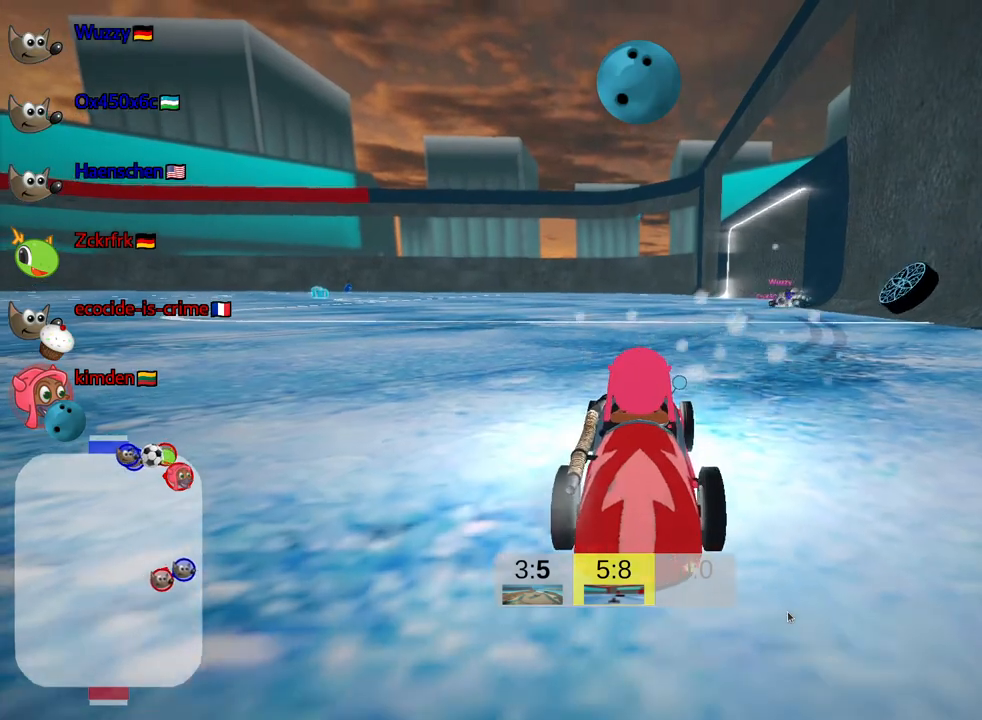
{"keys": ["up"], "events": [[234, "right", "down"], [467, "right", "up"]]}
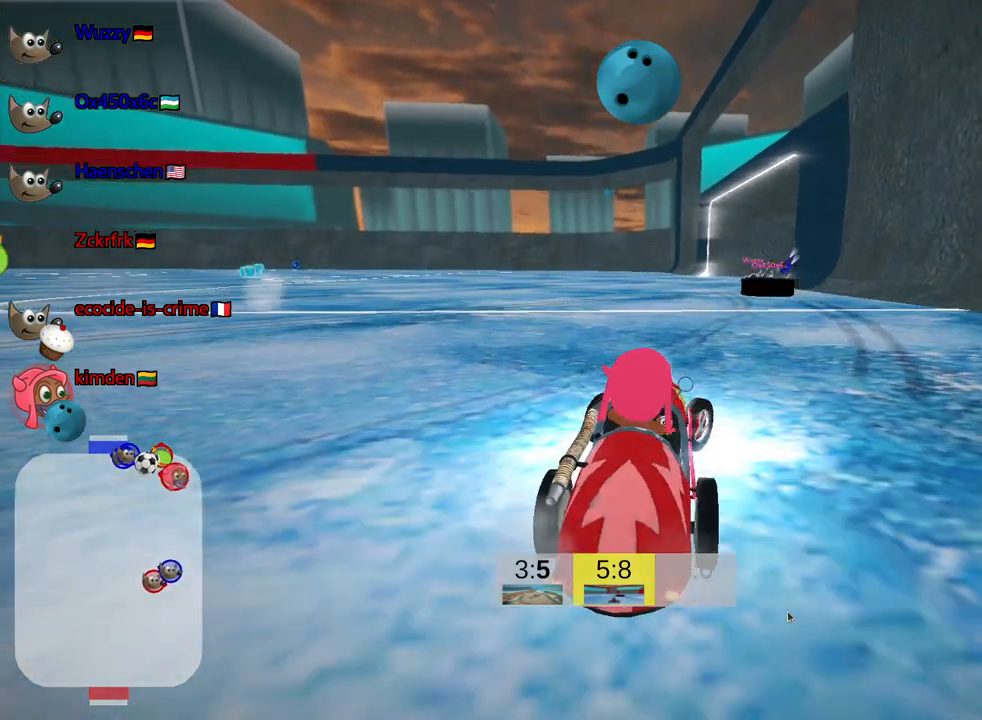
{"keys": ["left", "nitro", "up"], "events": [[150, "left", "down"], [450, "nitro", "down"]]}
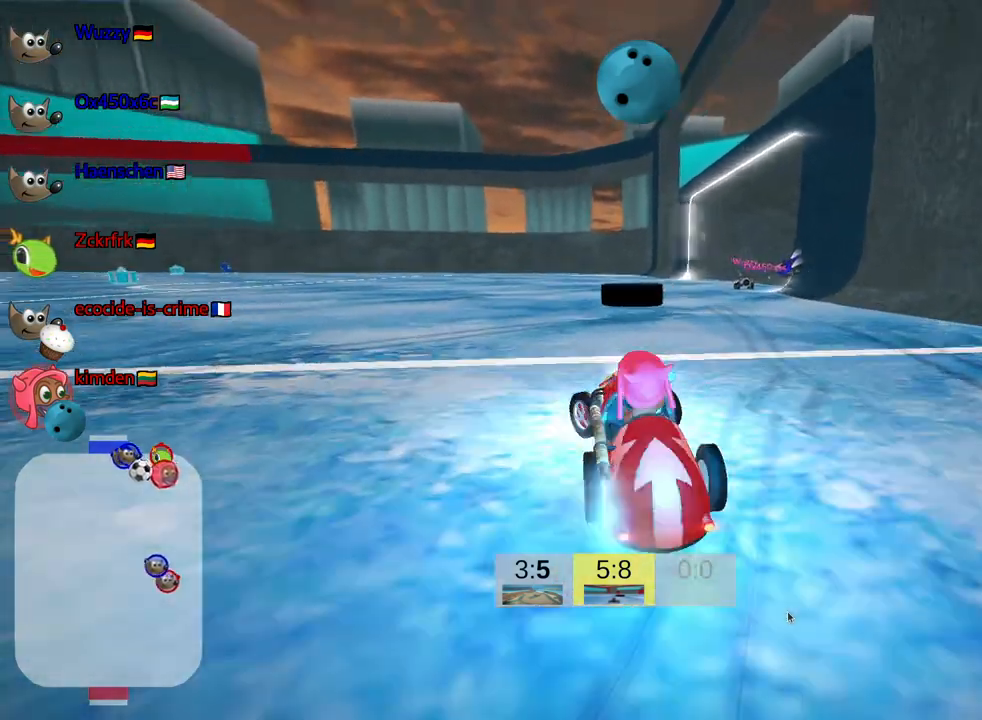
{"keys": ["right", "skid", "up"], "events": [[300, "left", "up"], [334, "nitro", "up"], [367, "right", "down"], [384, "skid", "down"]]}
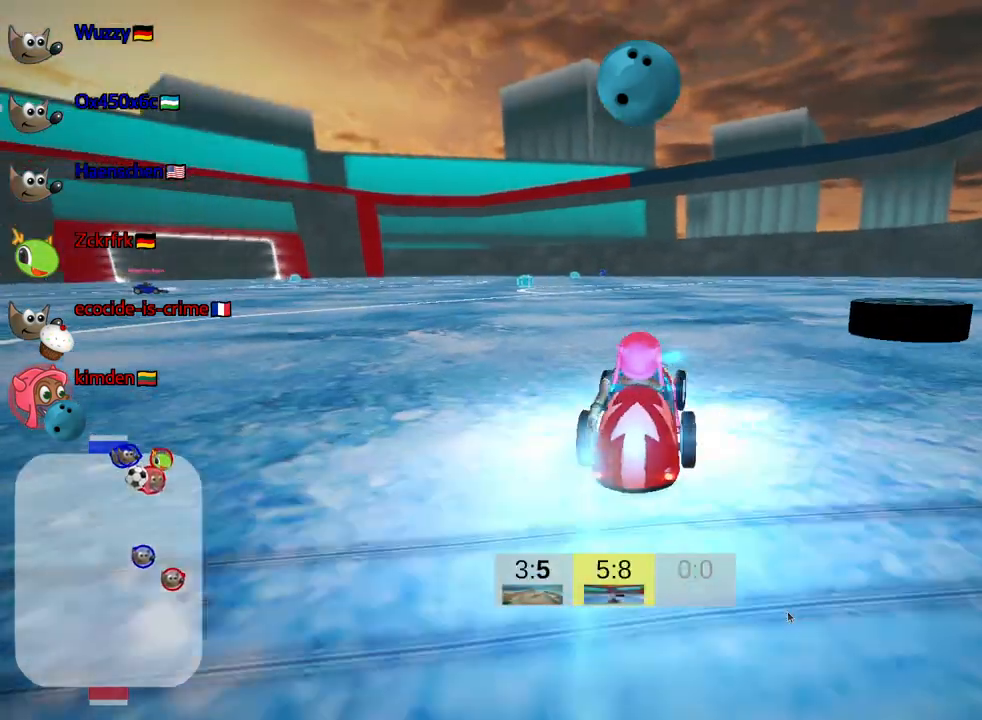
{"keys": ["fire", "right"], "events": [[134, "up", "up"], [317, "fire", "down"], [367, "skid", "up"]]}
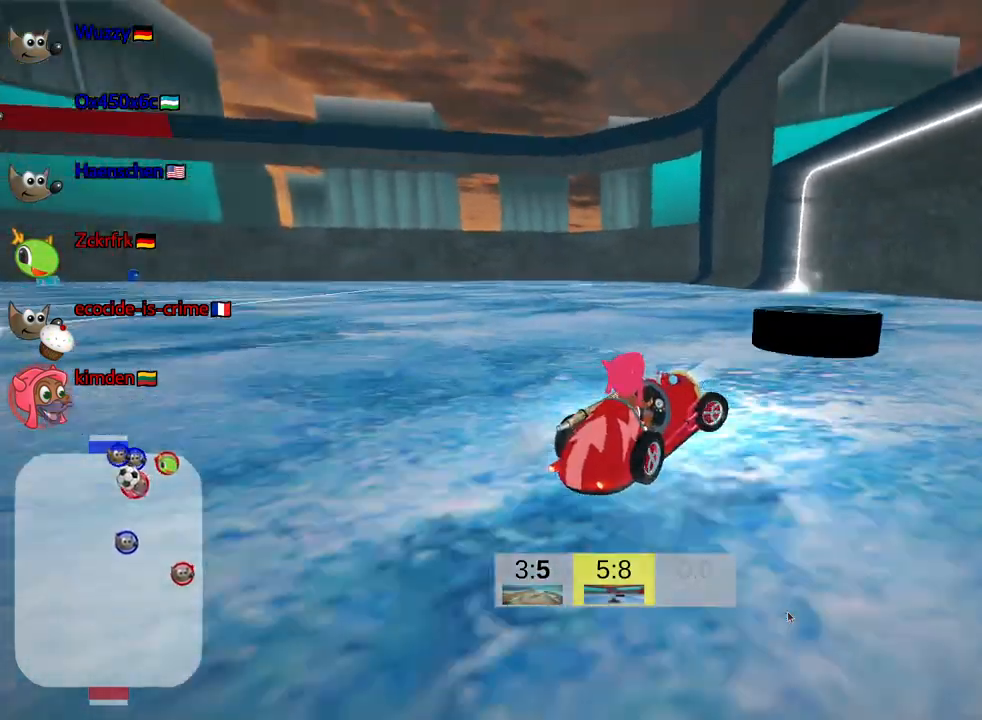
{"keys": ["up"], "events": [[17, "fire", "up"], [234, "right", "up"], [300, "up", "down"]]}
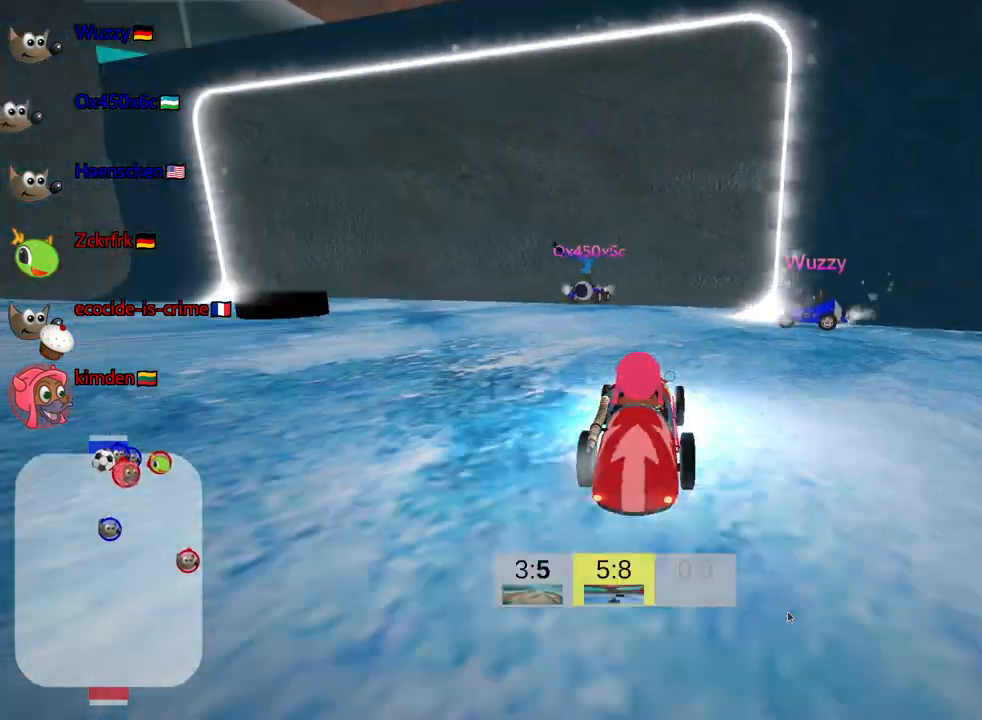
{"keys": ["look", "up"], "events": [[234, "look", "down"]]}
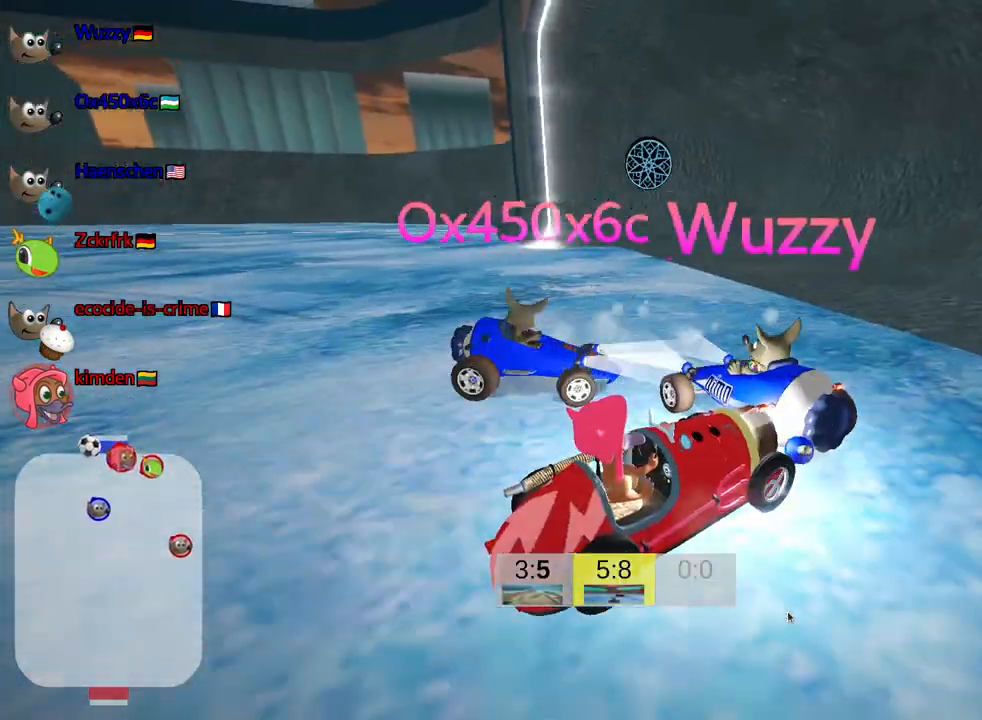
{"keys": ["look", "up"], "events": []}
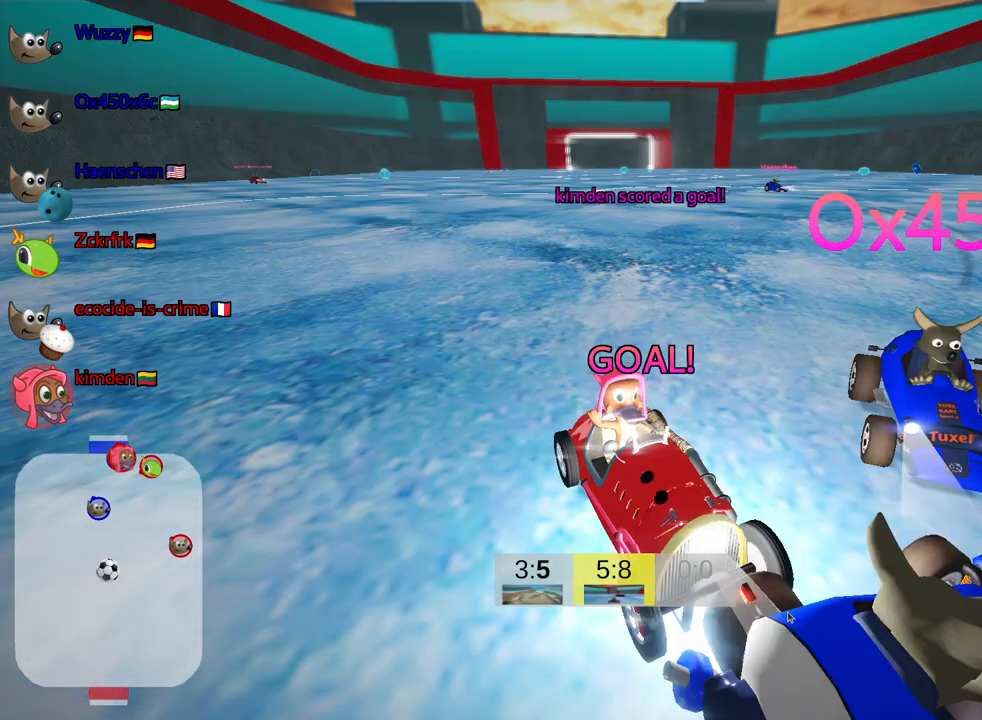
{"keys": ["look", "right", "up"], "events": [[34, "right", "down"], [184, "left", "down"], [217, "right", "up"], [367, "left", "up"], [367, "right", "down"]]}
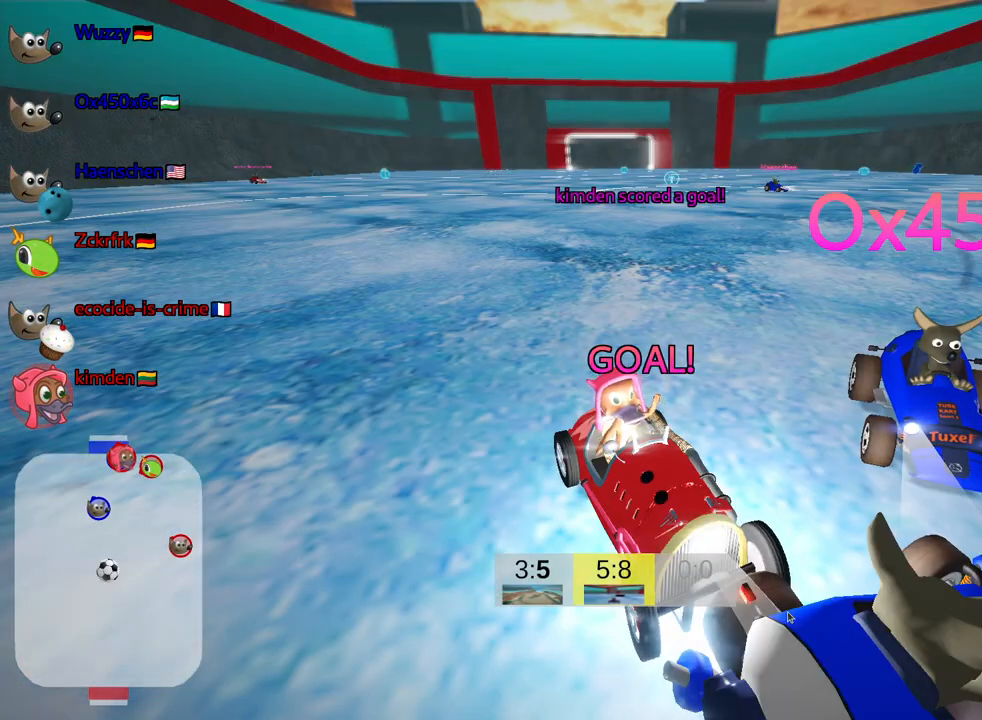
{"keys": ["look", "right", "up"], "events": [[34, "left", "down"], [34, "right", "up"], [117, "left", "up"], [150, "right", "down"], [234, "right", "up"], [267, "left", "down"], [400, "left", "up"], [417, "right", "down"]]}
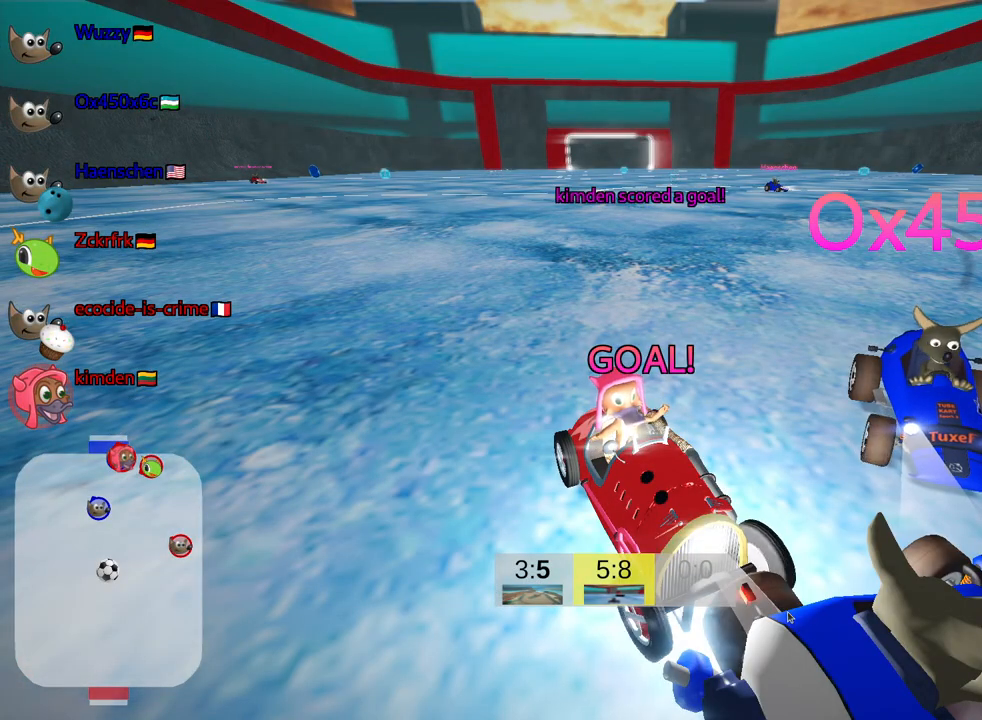
{"keys": ["up"], "events": [[17, "right", "up"], [50, "look", "up"]]}
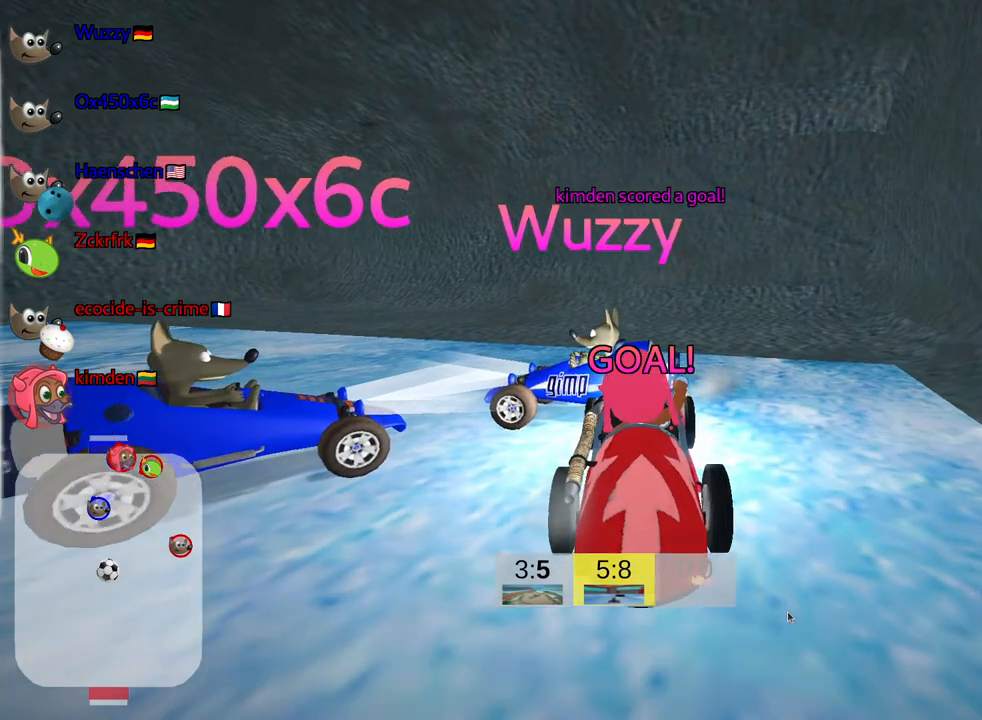
{"keys": ["up"], "events": []}
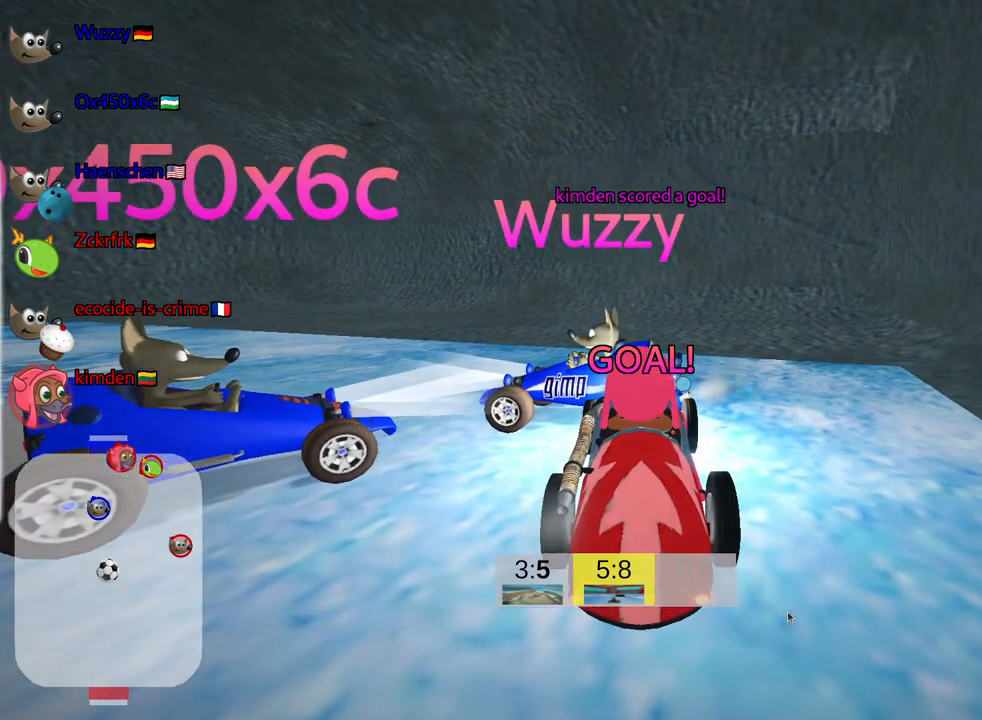
{"keys": ["nitro", "up"], "events": [[17, "nitro", "down"]]}
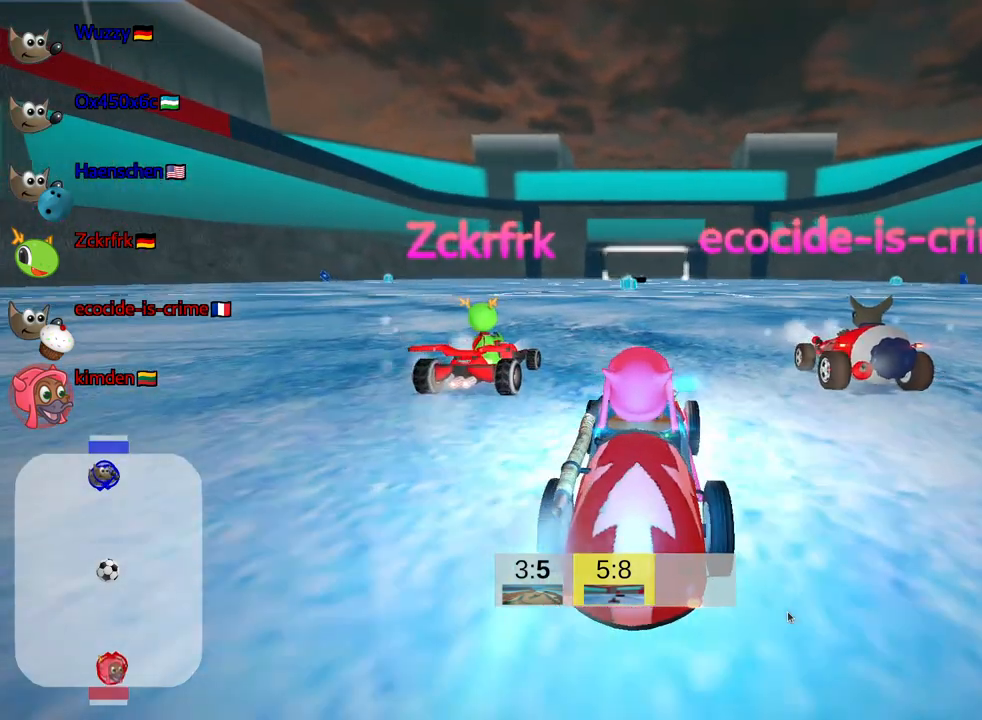
{"keys": ["nitro", "up"], "events": []}
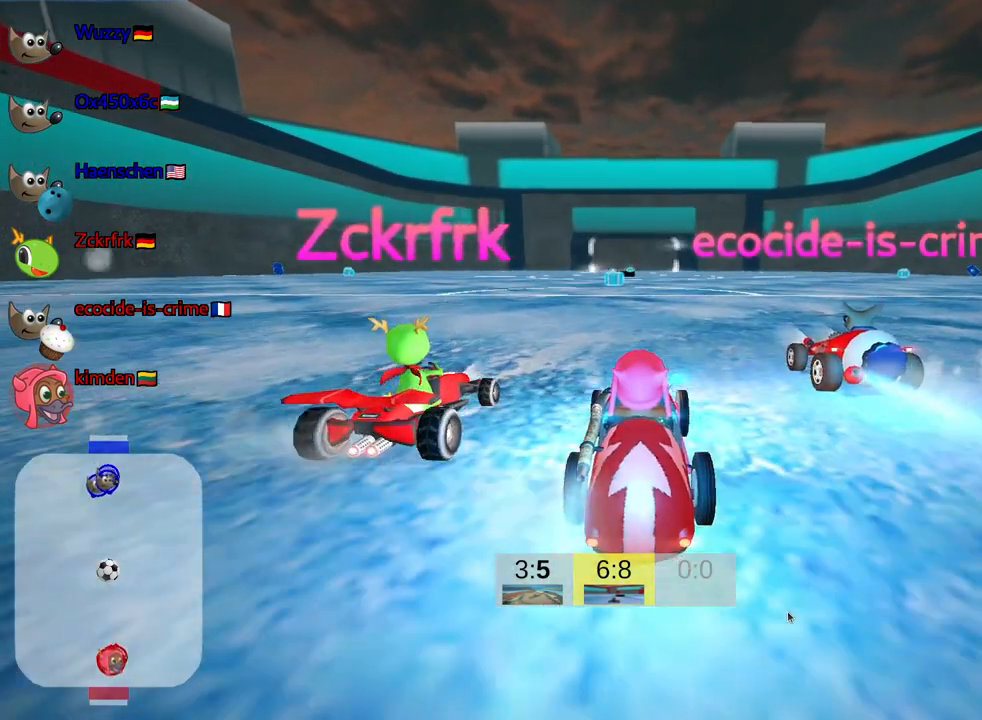
{"keys": ["up"], "events": [[150, "nitro", "up"], [167, "left", "down"], [267, "left", "up"]]}
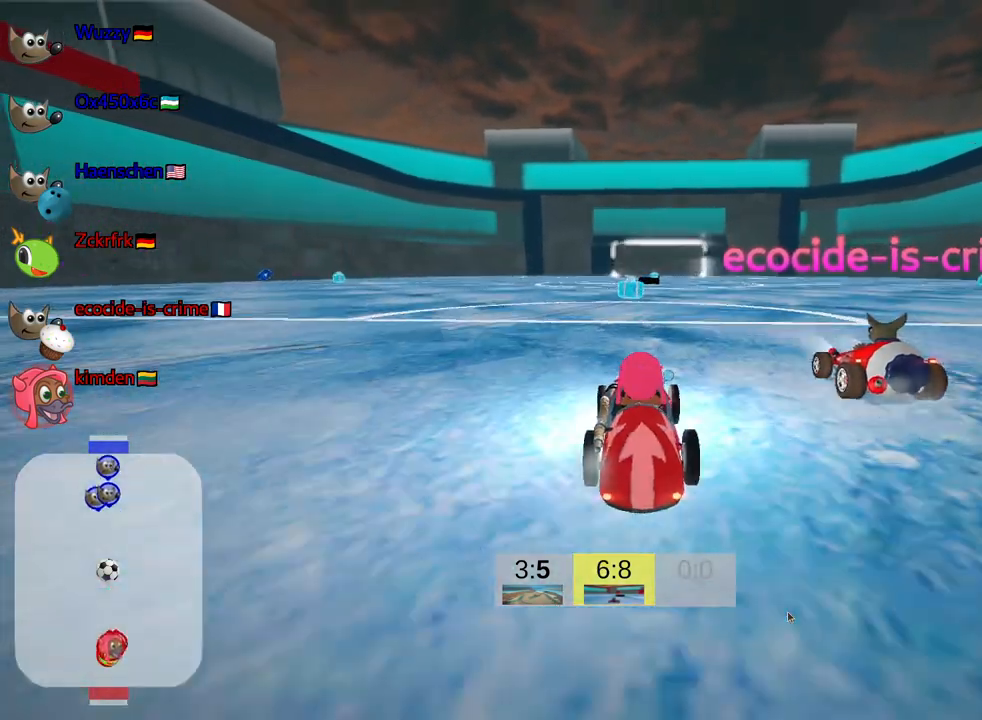
{"keys": ["up"], "events": []}
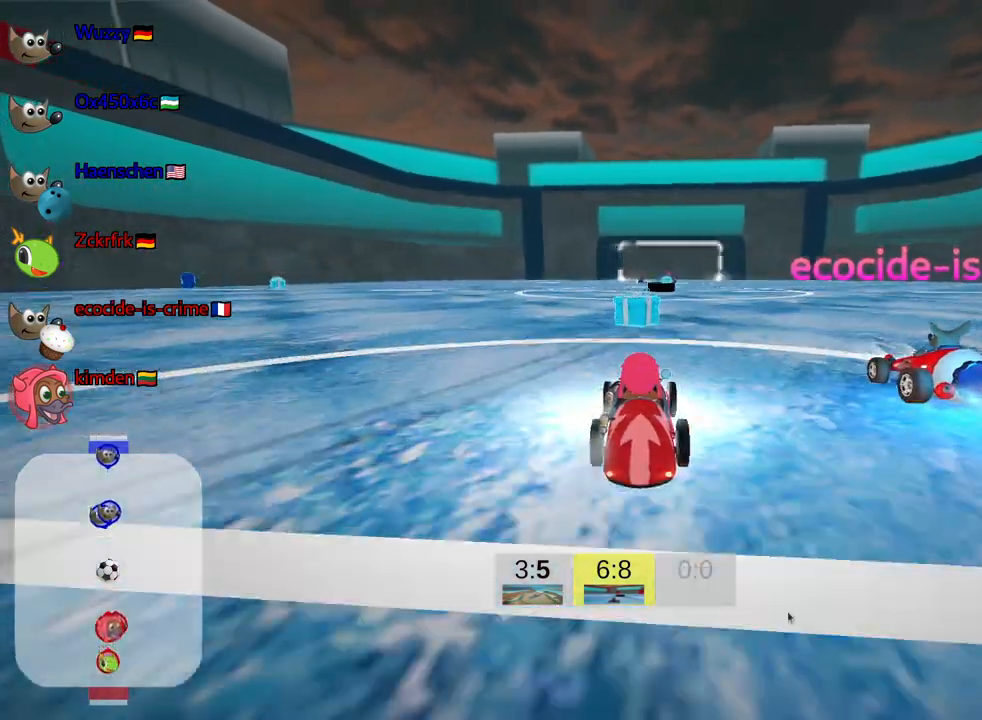
{"keys": ["up"], "events": [[67, "right", "down"], [150, "right", "up"], [334, "fire", "down"], [434, "fire", "up"]]}
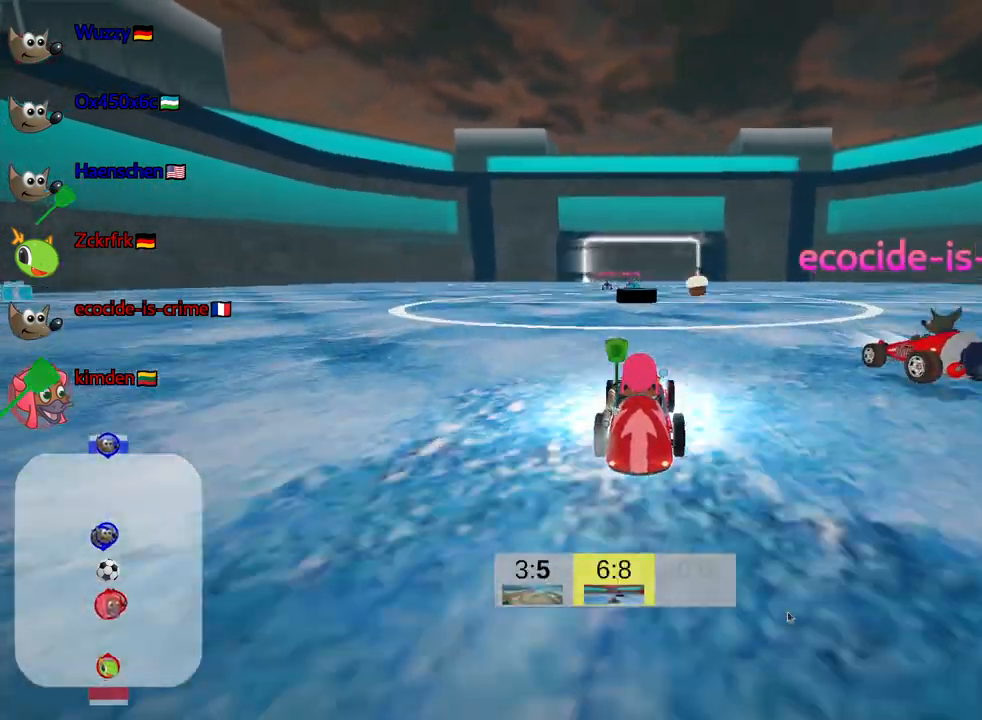
{"keys": ["up"]}
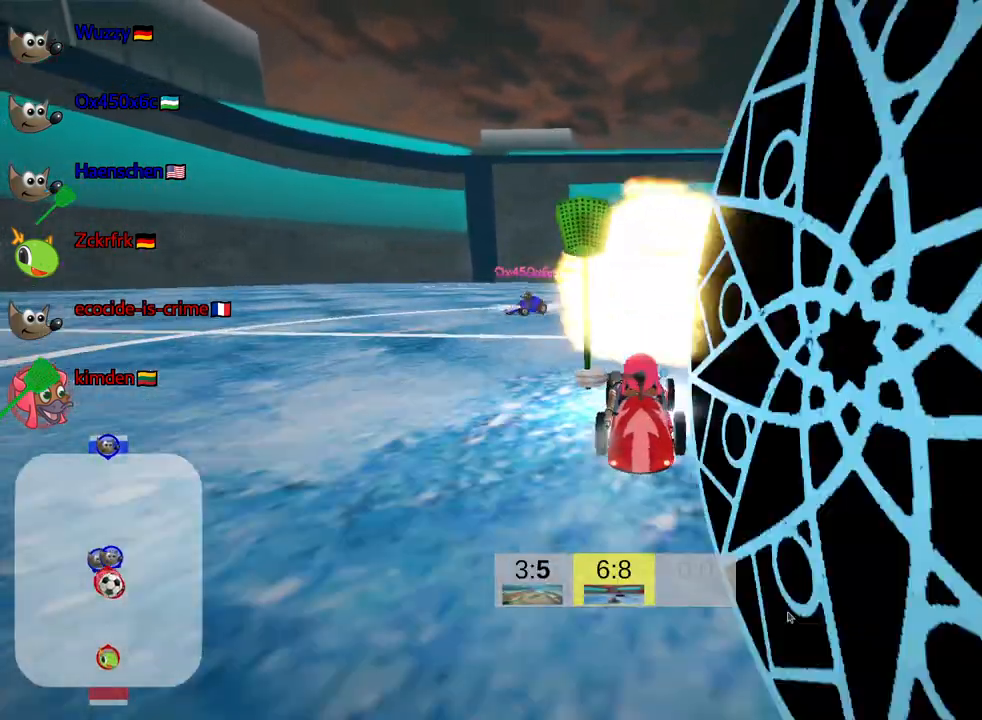
{"keys": ["up"], "events": []}
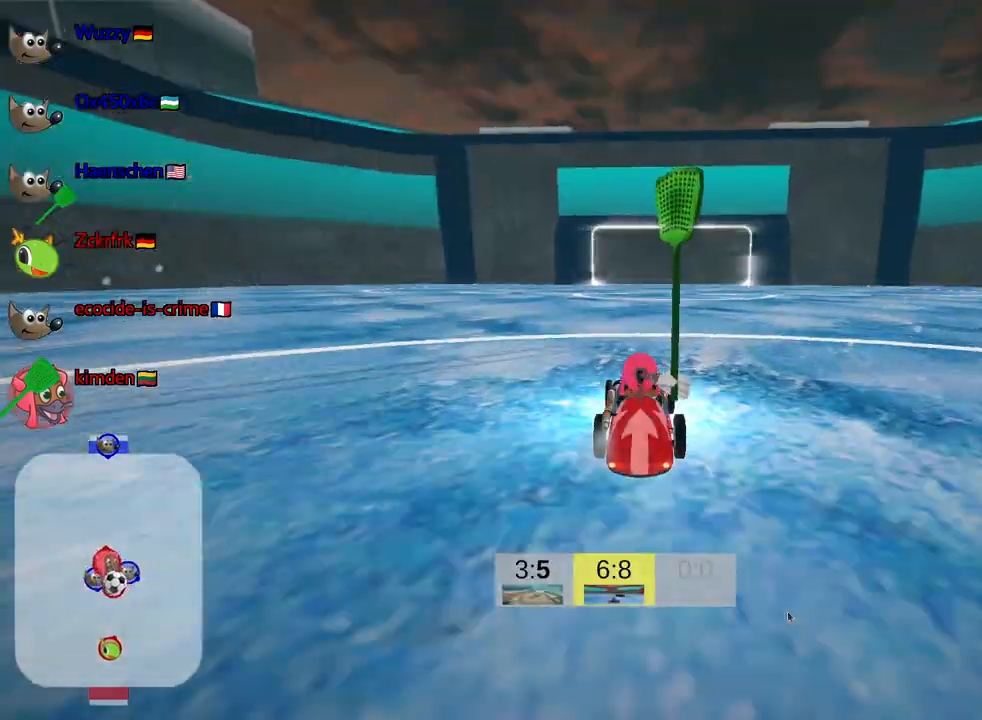
{"keys": ["right", "up"], "events": [[417, "right", "down"]]}
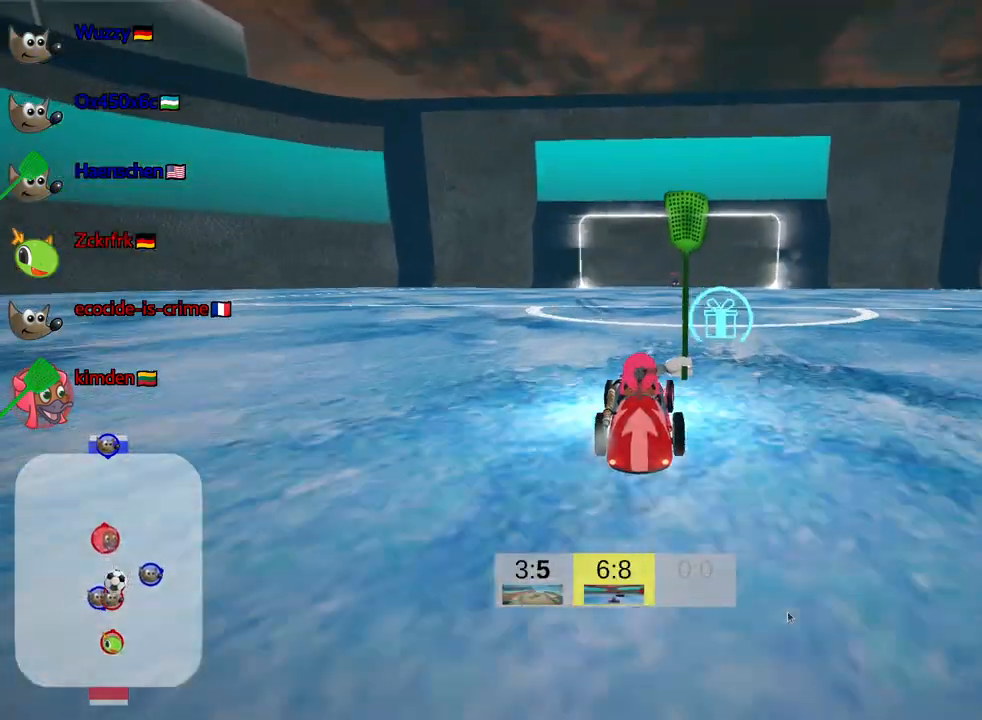
{"keys": ["skid", "up"], "events": [[184, "right", "up"], [250, "left", "down"], [284, "skid", "down"], [417, "left", "up"]]}
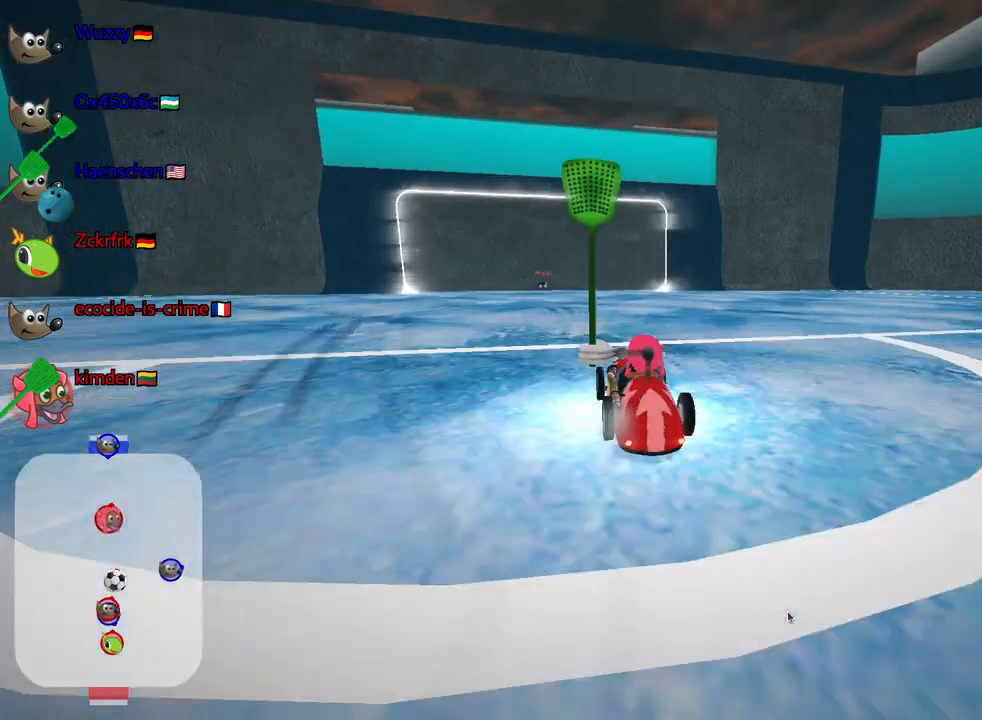
{"keys": ["right", "skid", "up"], "events": [[17, "right", "down"]]}
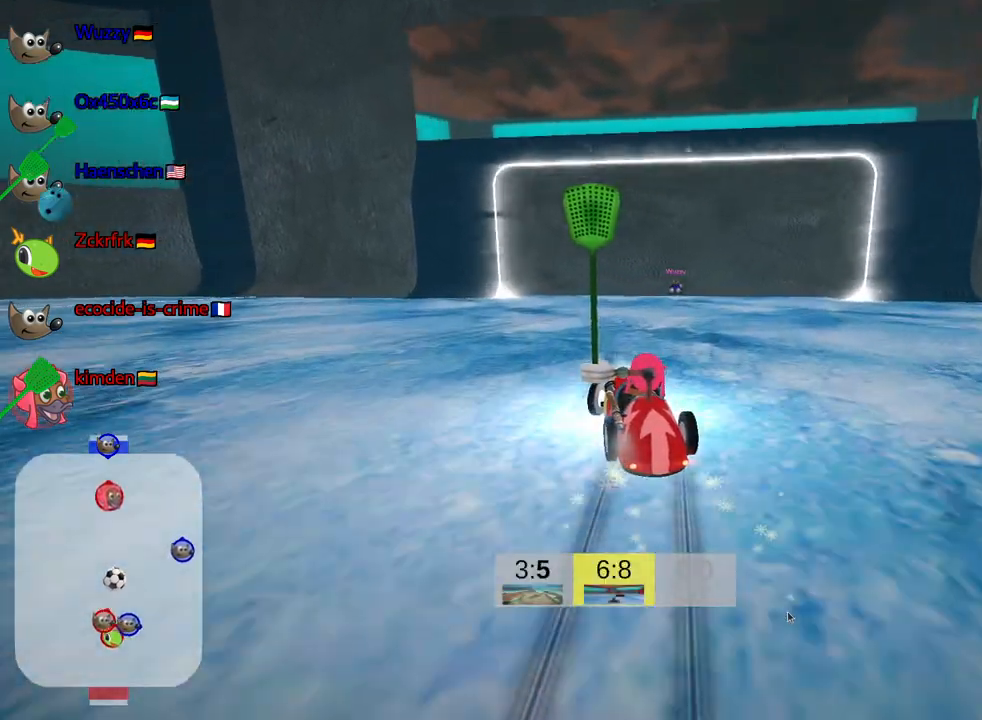
{"keys": ["up"], "events": [[84, "skid", "up"], [267, "right", "up"]]}
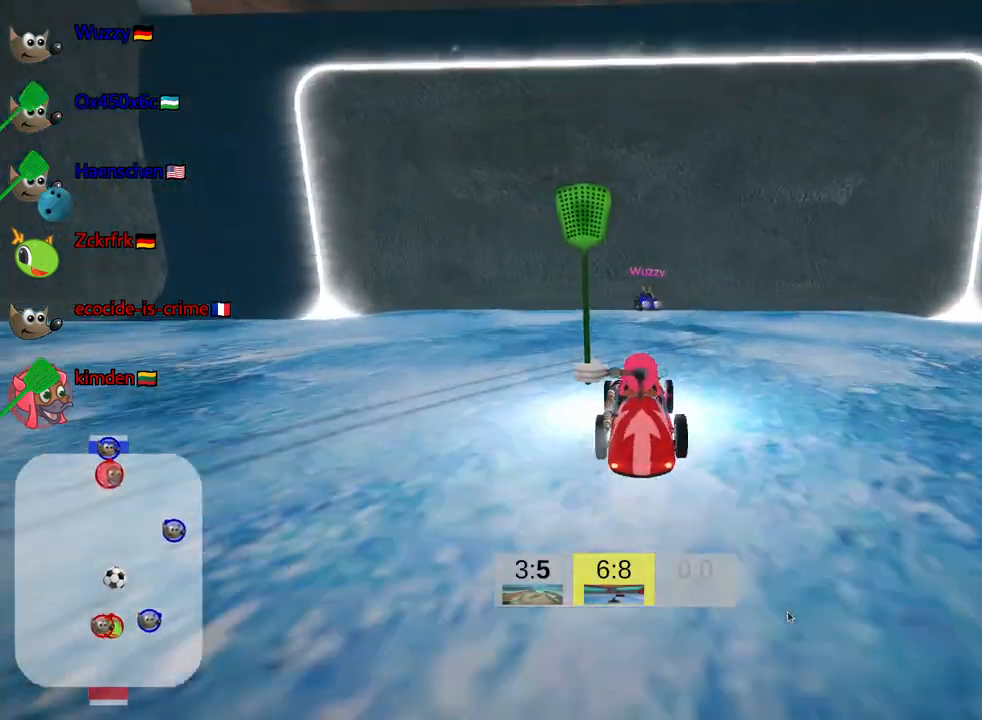
{"keys": ["flag"], "events": [[134, "up", "up"], [234, "right", "down"], [384, "right", "up"], [500, "flag", "down"]]}
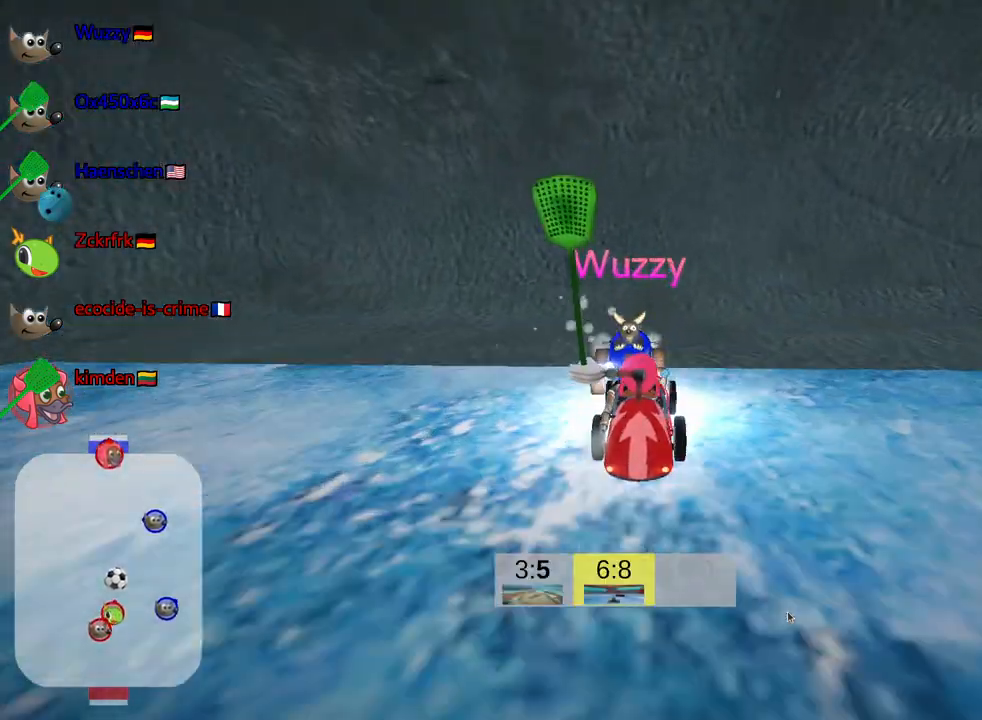
{"keys": [], "events": [[134, "flag", "up"]]}